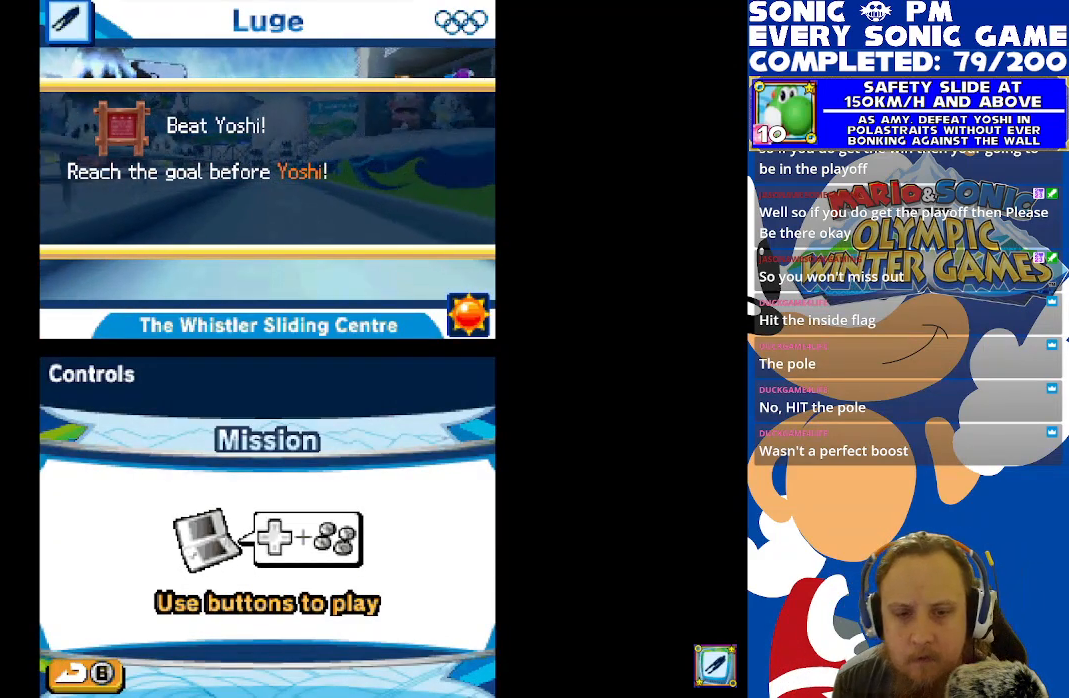
Gameplay with a controller (Xbox layout); each line is a JSON object with the inputs held at the frame after it. "events" lists button and stick changes between this image and that frame as [ms after this image, input, new state], when the widget could be followed in between. Not read: R3 SHARE.
{"buttons": [], "left_stick": "center", "right_stick": "center", "events": [[33, "B", "down"], [117, "B", "up"]]}
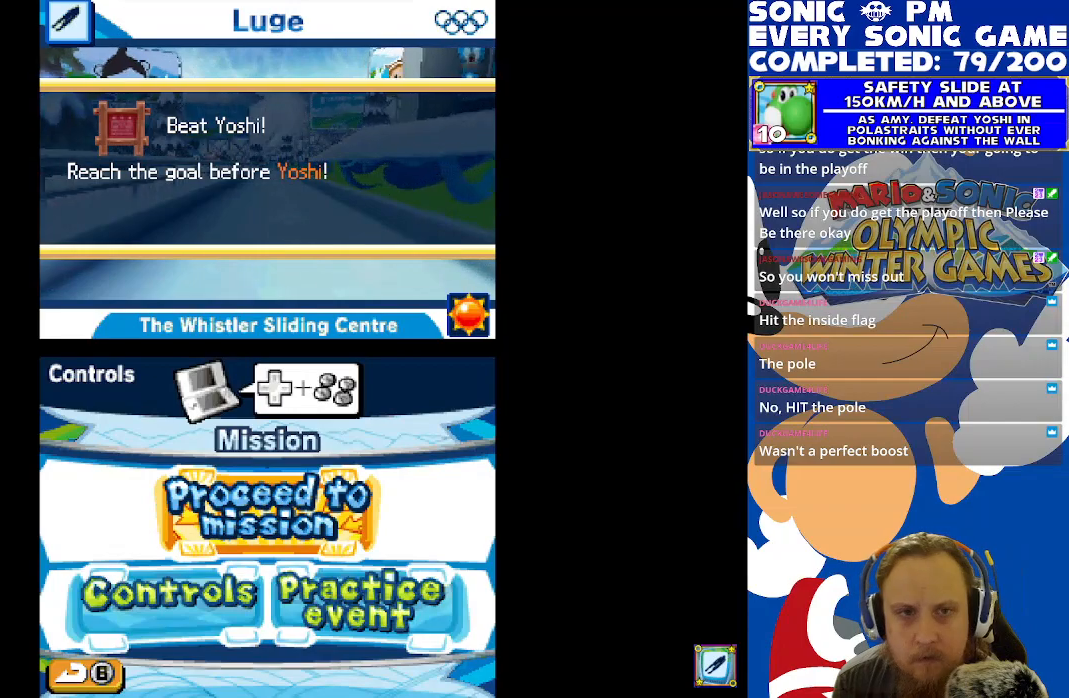
{"buttons": [], "left_stick": "center", "right_stick": "center", "events": []}
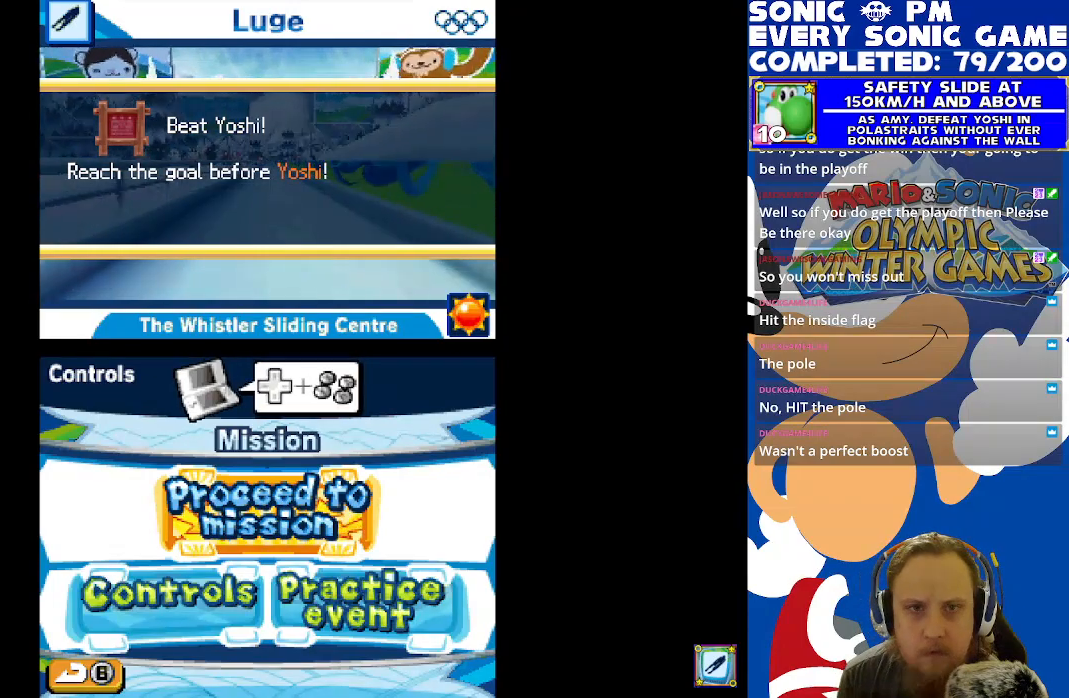
{"buttons": [], "left_stick": "center", "right_stick": "center", "events": [[150, "DPAD_DOWN", "down"], [267, "DPAD_DOWN", "up"], [400, "DPAD_RIGHT", "down"], [483, "DPAD_RIGHT", "up"]]}
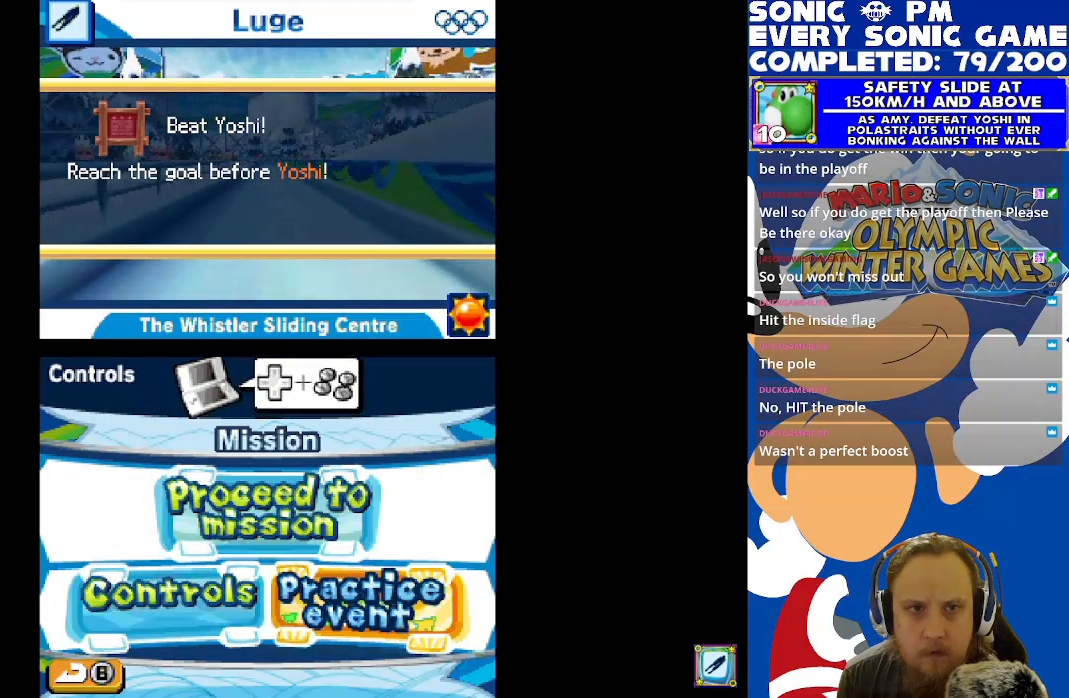
{"buttons": ["B"], "left_stick": "center", "right_stick": "center", "events": [[133, "DPAD_LEFT", "down"], [200, "DPAD_LEFT", "up"], [317, "DPAD_UP", "down"], [383, "DPAD_UP", "up"], [467, "B", "down"]]}
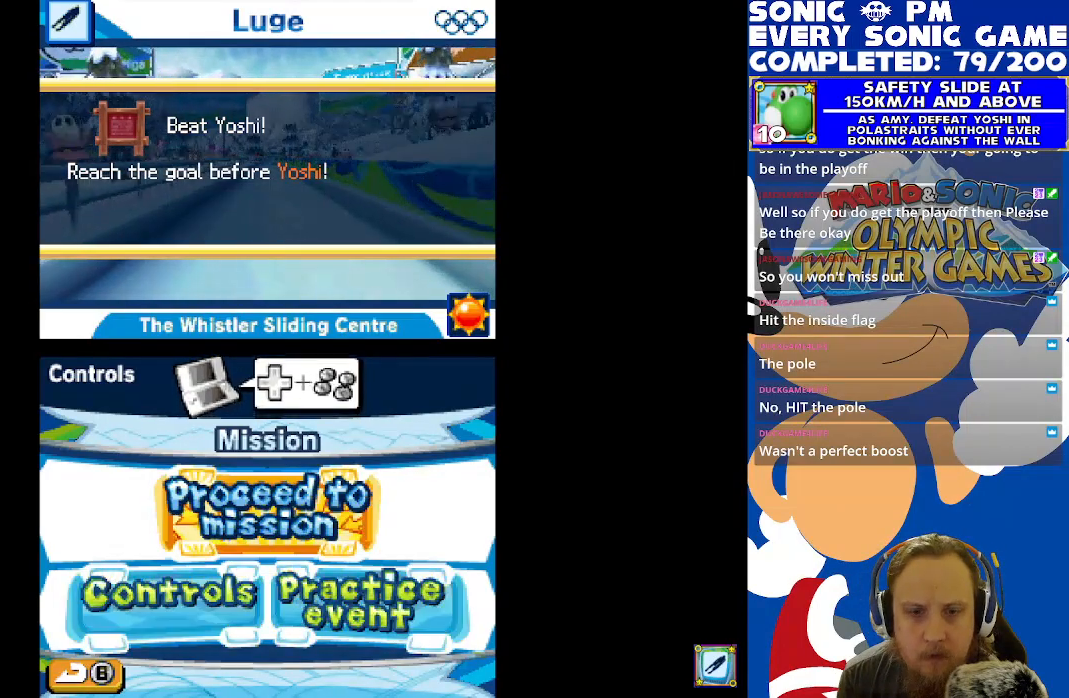
{"buttons": [], "left_stick": "center", "right_stick": "center", "events": [[50, "B", "up"]]}
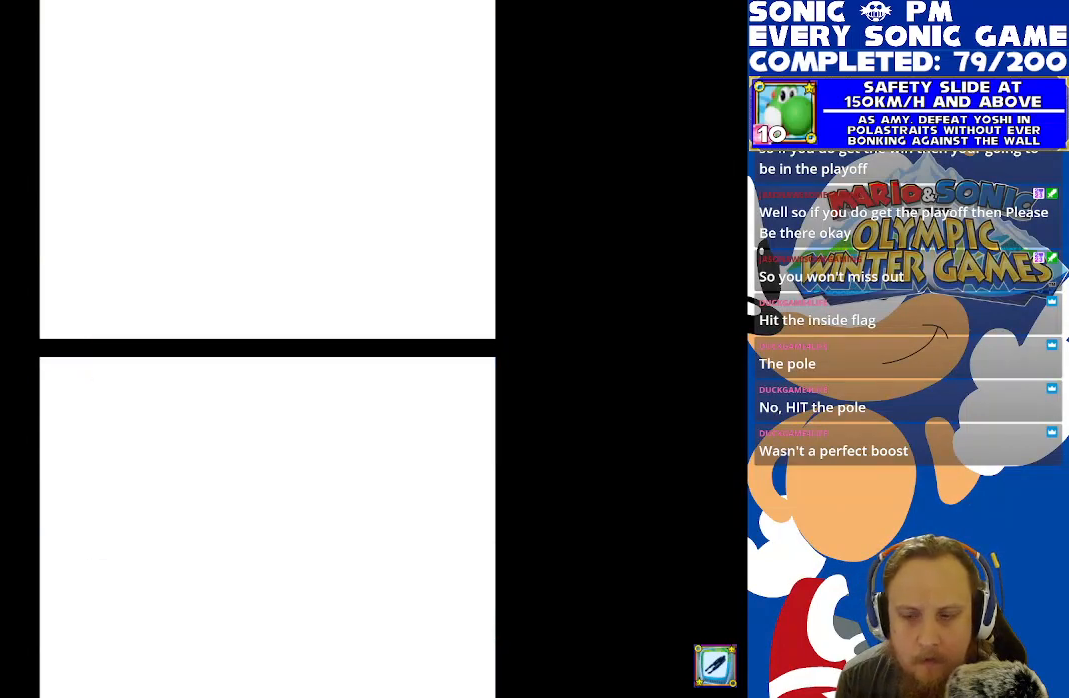
{"buttons": [], "left_stick": "center", "right_stick": "center", "events": []}
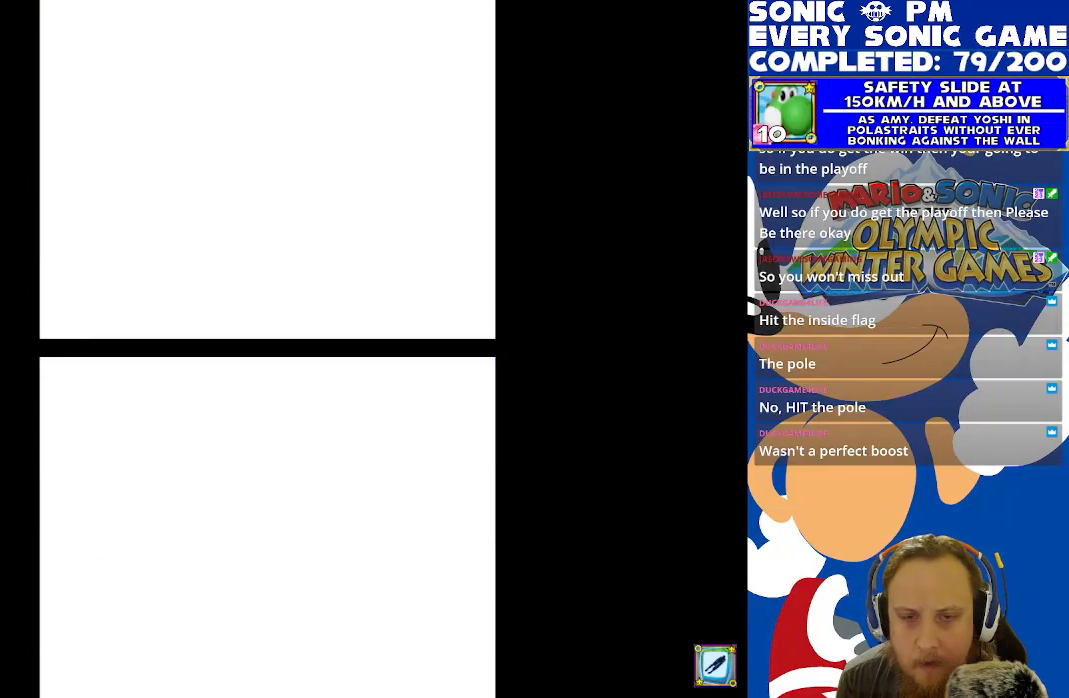
{"buttons": [], "left_stick": "center", "right_stick": "center", "events": []}
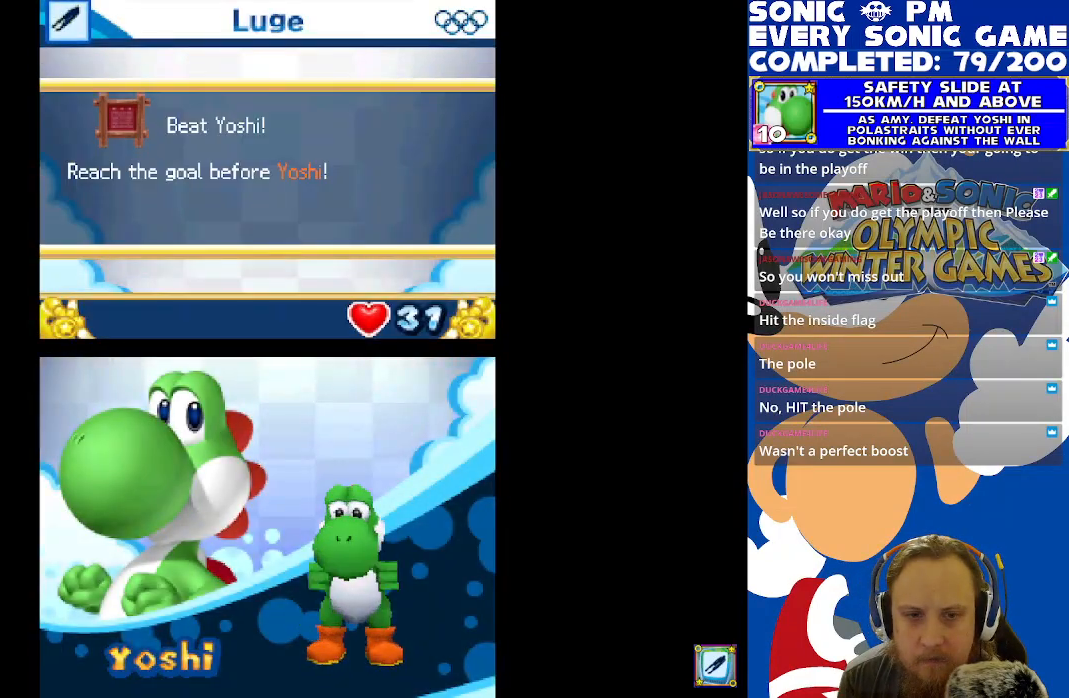
{"buttons": ["B"], "left_stick": "center", "right_stick": "center", "events": [[433, "B", "down"]]}
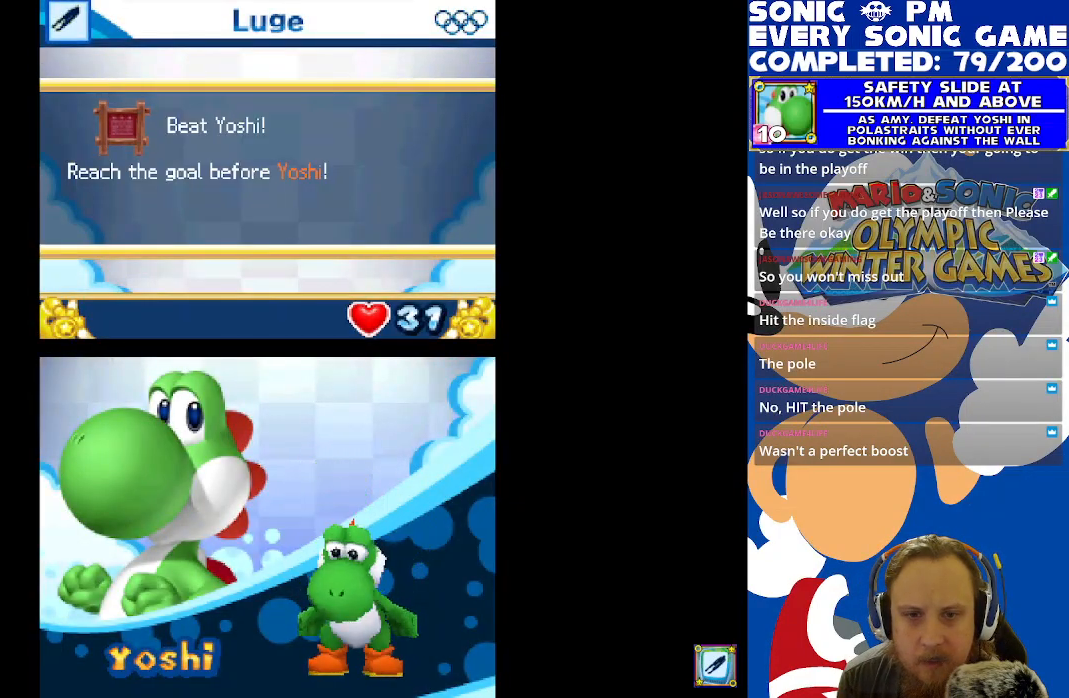
{"buttons": [], "left_stick": "center", "right_stick": "center", "events": [[50, "B", "up"]]}
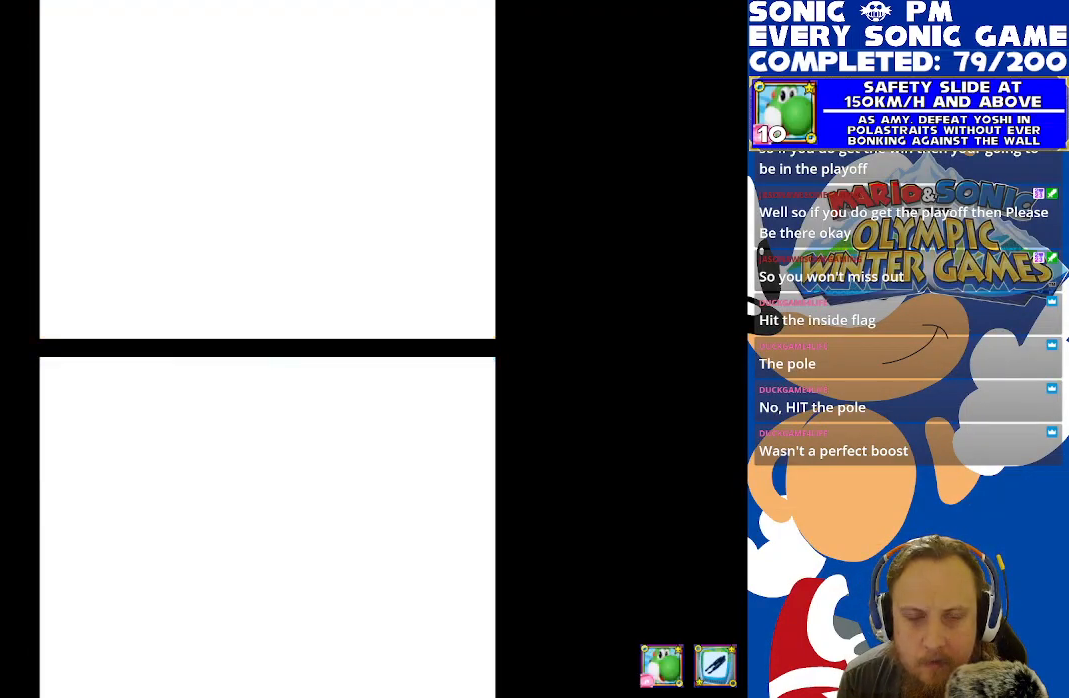
{"buttons": [], "left_stick": "center", "right_stick": "center", "events": []}
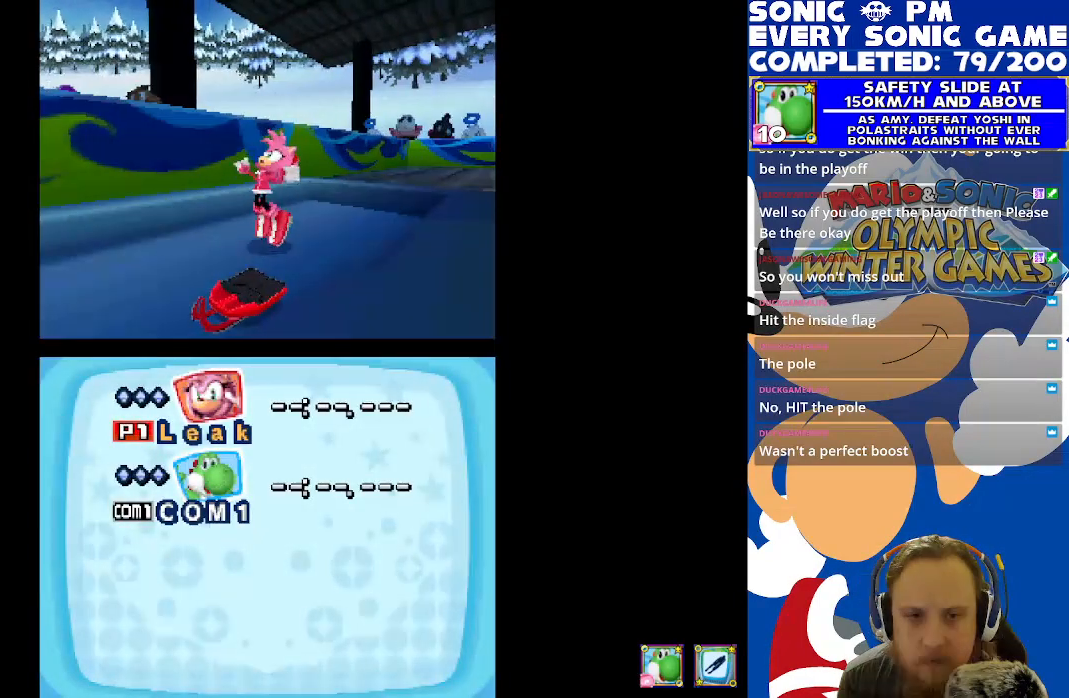
{"buttons": [], "left_stick": "center", "right_stick": "center", "events": [[233, "B", "down"], [317, "B", "up"]]}
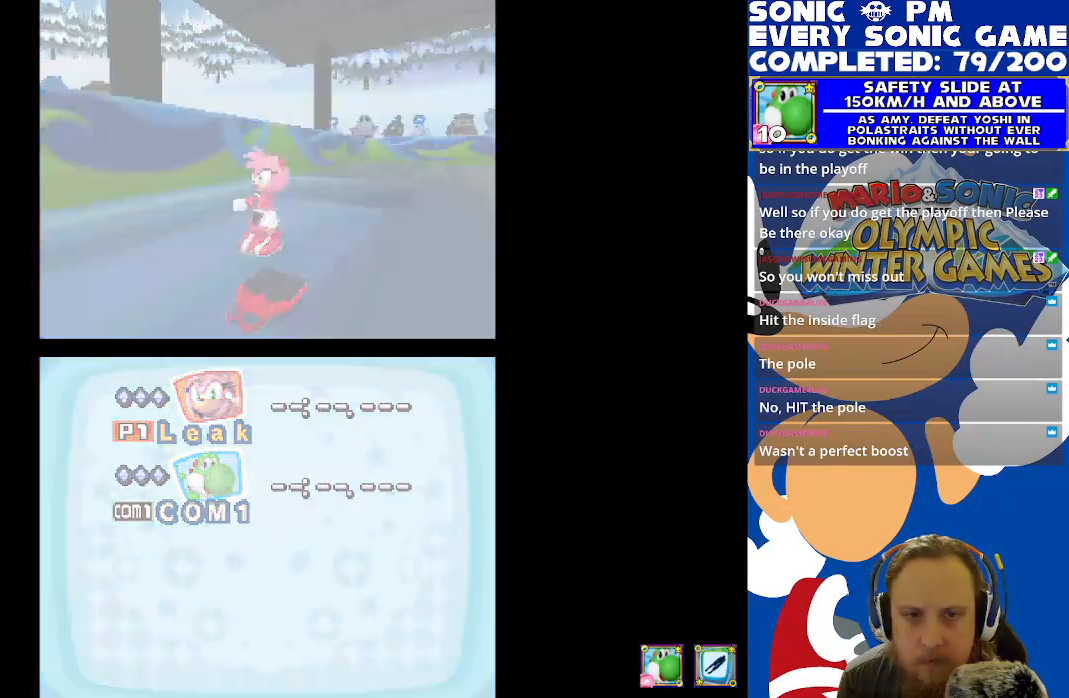
{"buttons": [], "left_stick": "center", "right_stick": "center", "events": []}
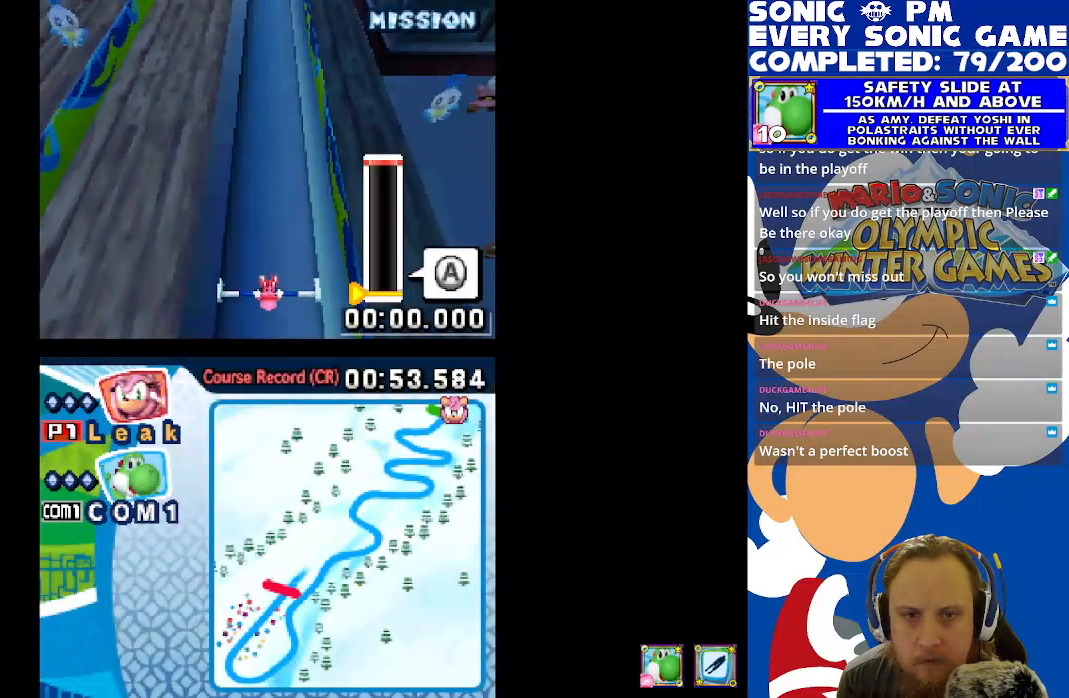
{"buttons": [], "left_stick": "center", "right_stick": "center", "events": []}
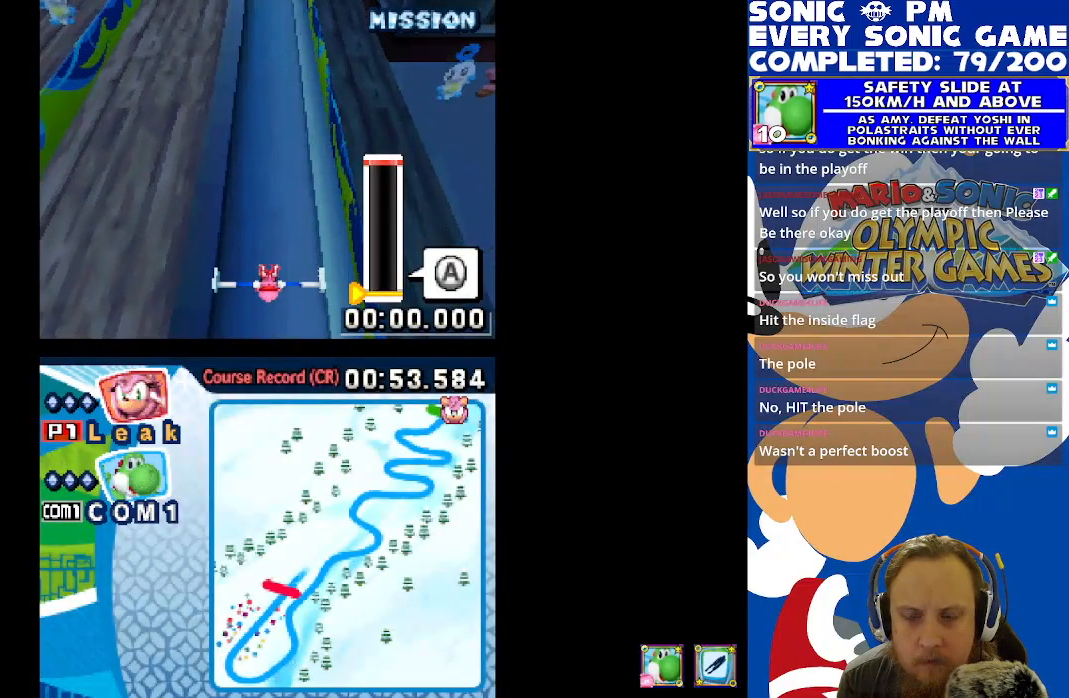
{"buttons": [], "left_stick": "center", "right_stick": "center", "events": []}
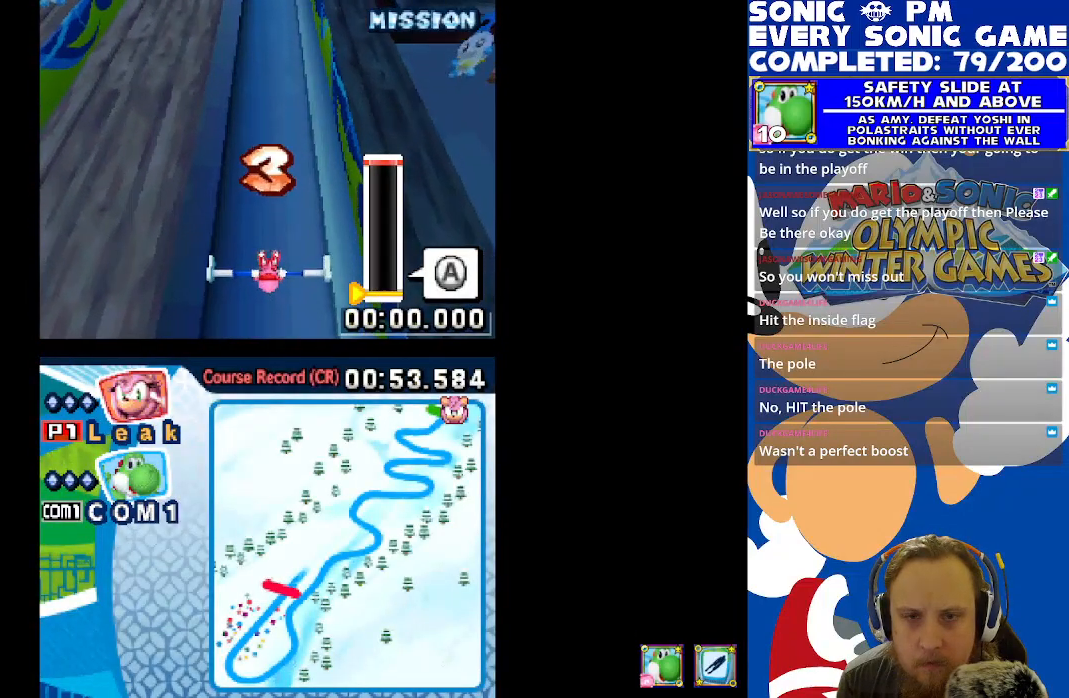
{"buttons": [], "left_stick": "center", "right_stick": "center", "events": []}
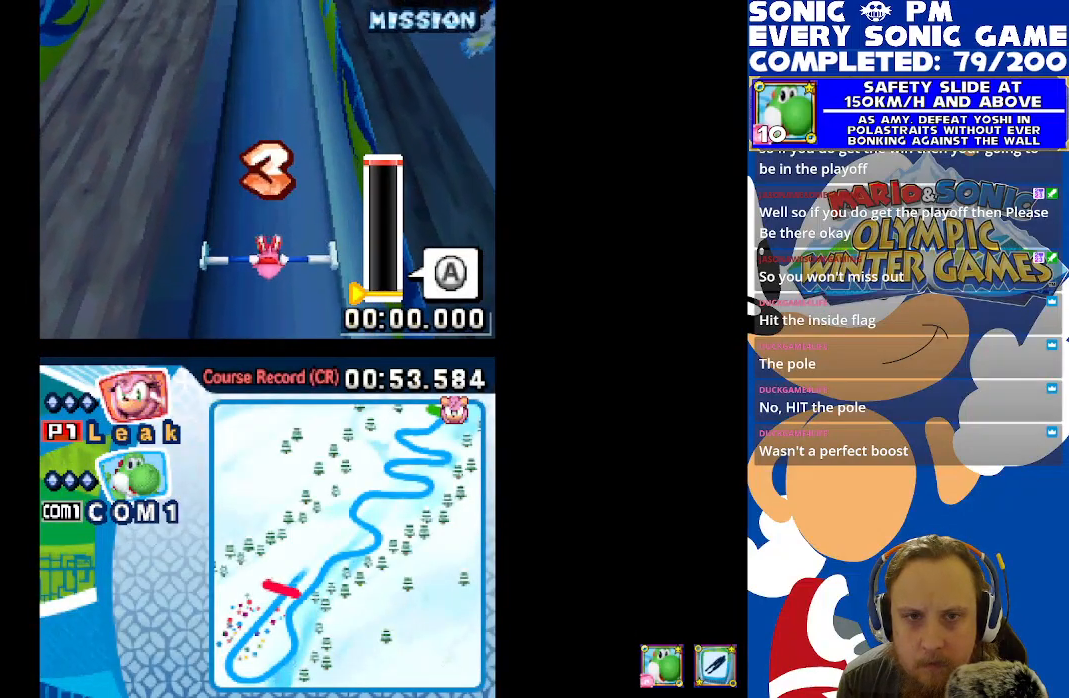
{"buttons": [], "left_stick": "center", "right_stick": "center", "events": []}
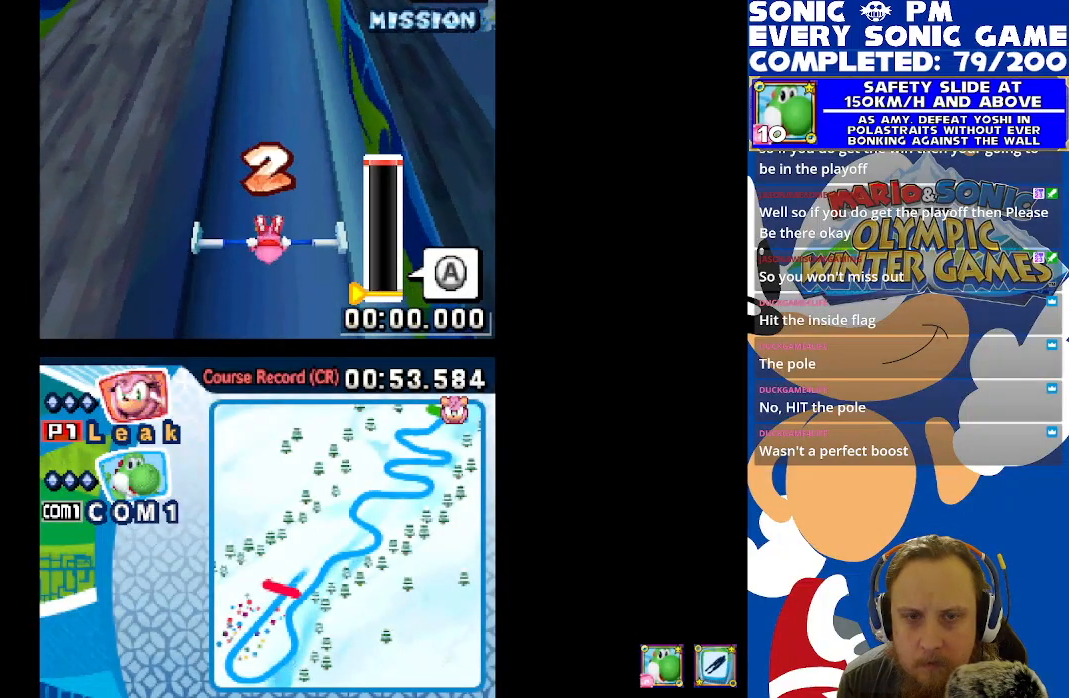
{"buttons": [], "left_stick": "center", "right_stick": "center", "events": []}
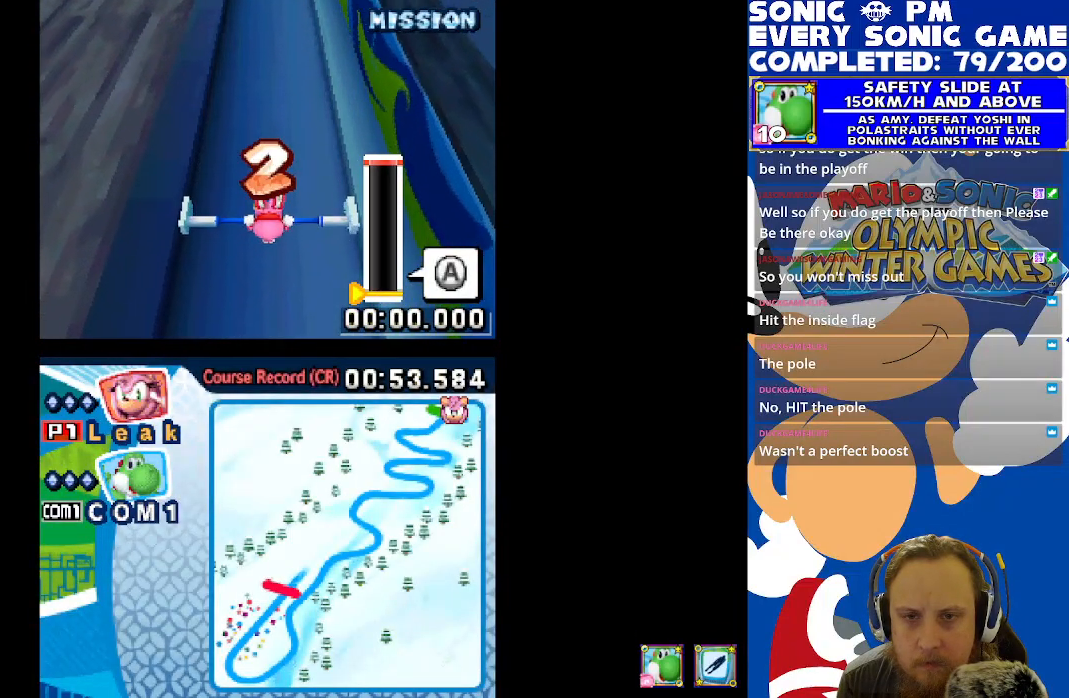
{"buttons": [], "left_stick": "center", "right_stick": "center", "events": []}
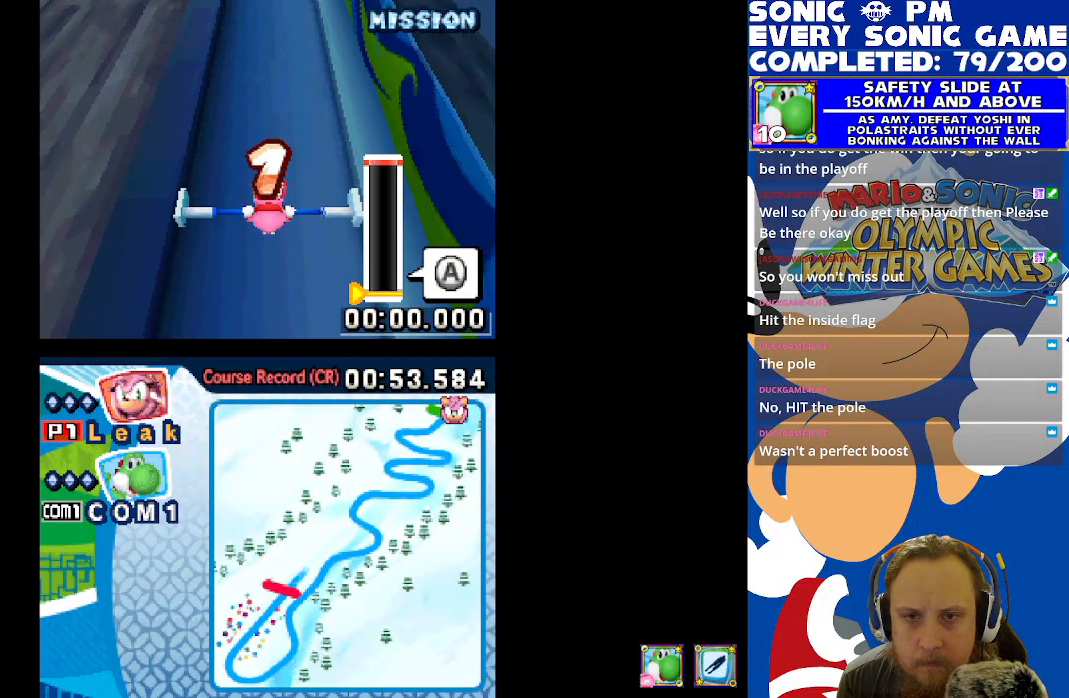
{"buttons": [], "left_stick": "center", "right_stick": "center", "events": []}
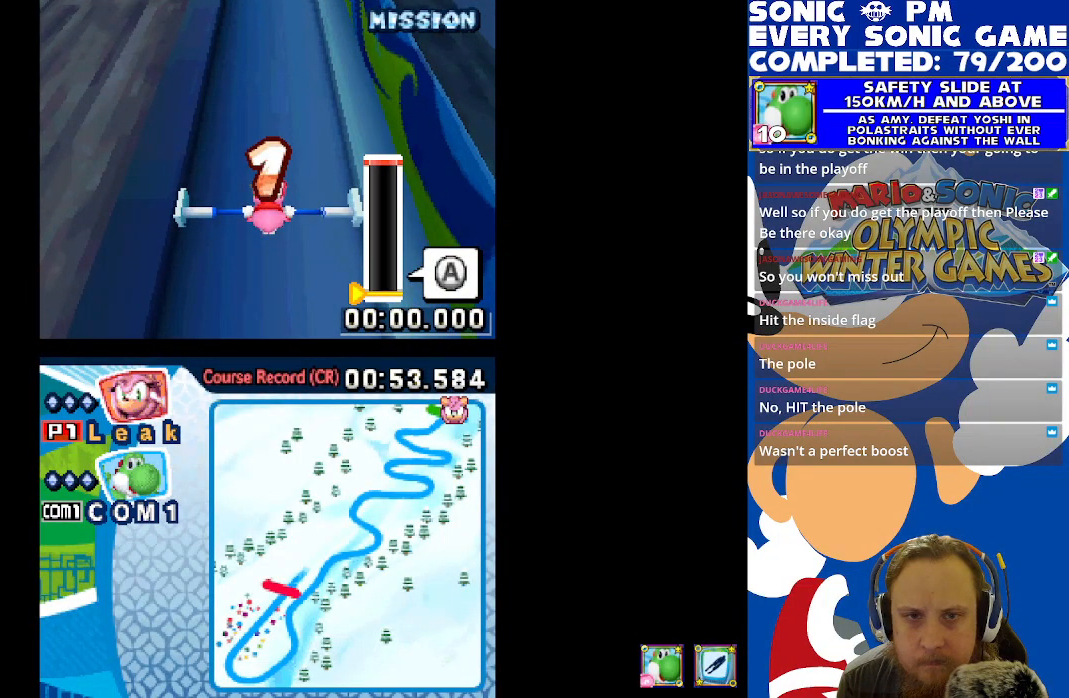
{"buttons": ["B"], "left_stick": "center", "right_stick": "center", "events": [[17, "B", "down"]]}
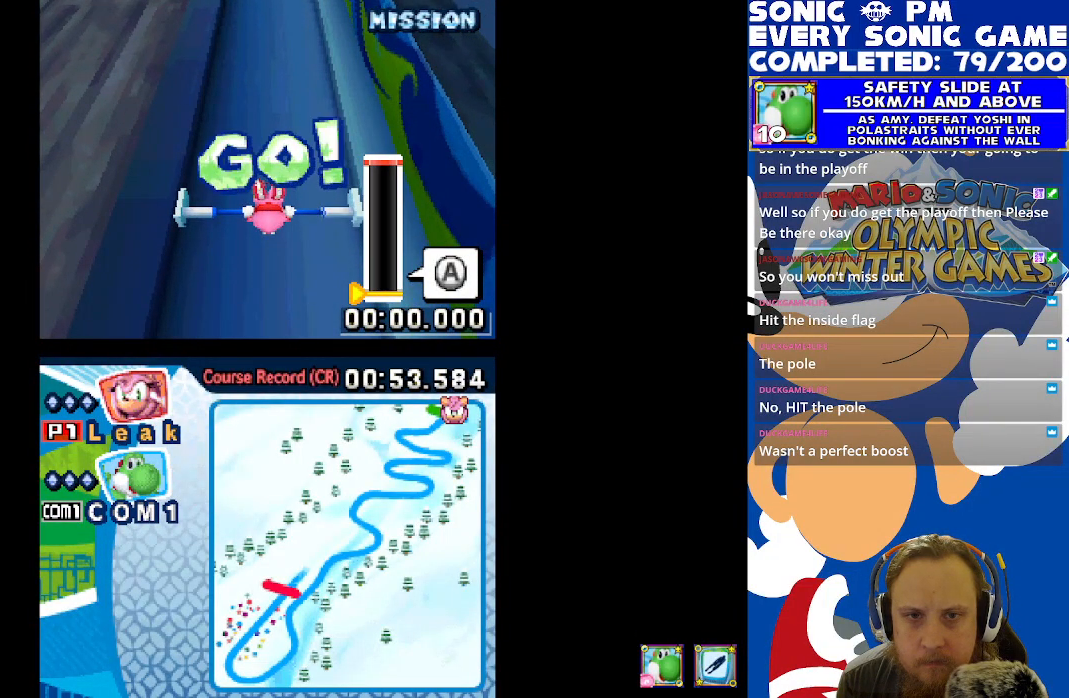
{"buttons": ["B"], "left_stick": "center", "right_stick": "center", "events": []}
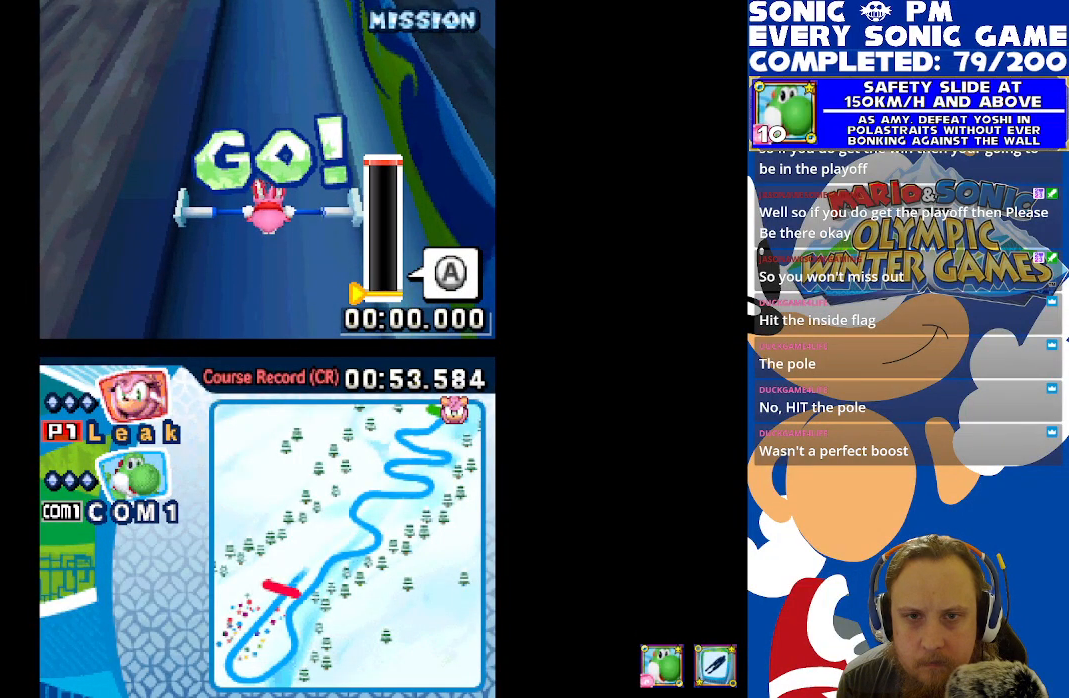
{"buttons": ["B"], "left_stick": "center", "right_stick": "center", "events": []}
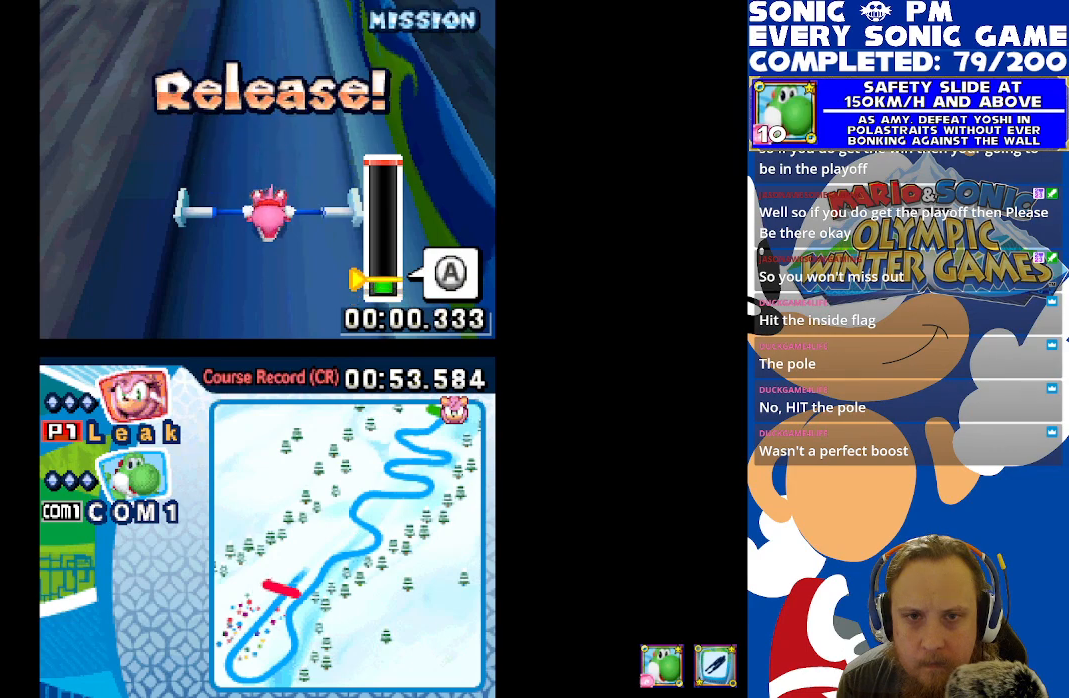
{"buttons": ["A", "B"], "left_stick": "center", "right_stick": "center", "events": [[467, "A", "down"]]}
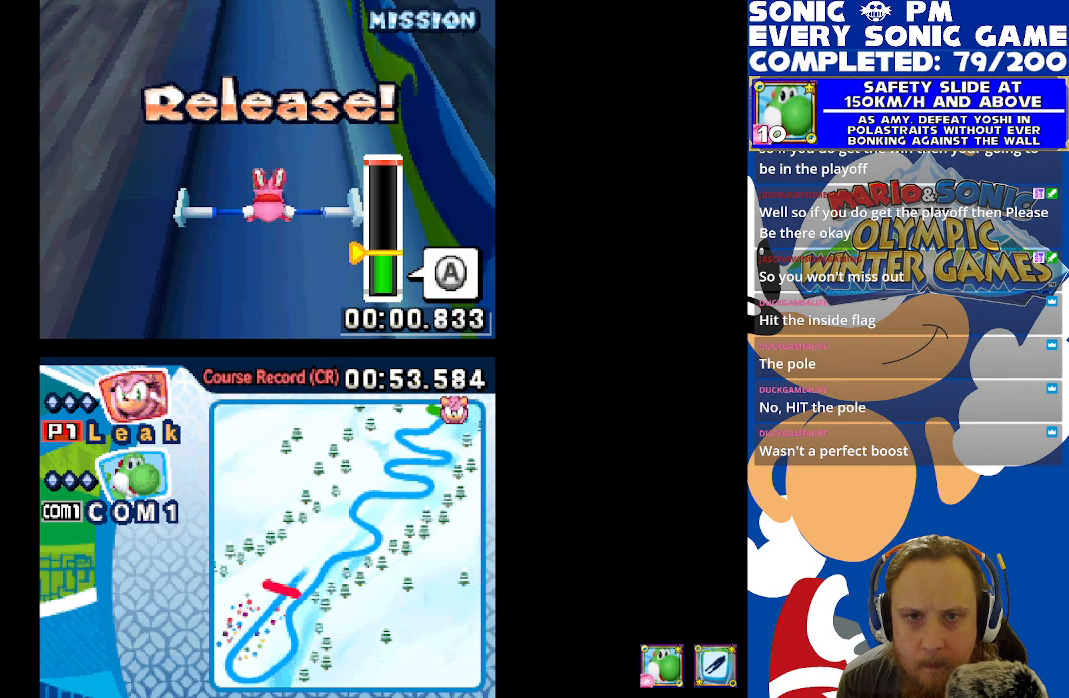
{"buttons": ["B"], "left_stick": "center", "right_stick": "center", "events": [[83, "B", "up"], [367, "B", "down"], [433, "A", "up"]]}
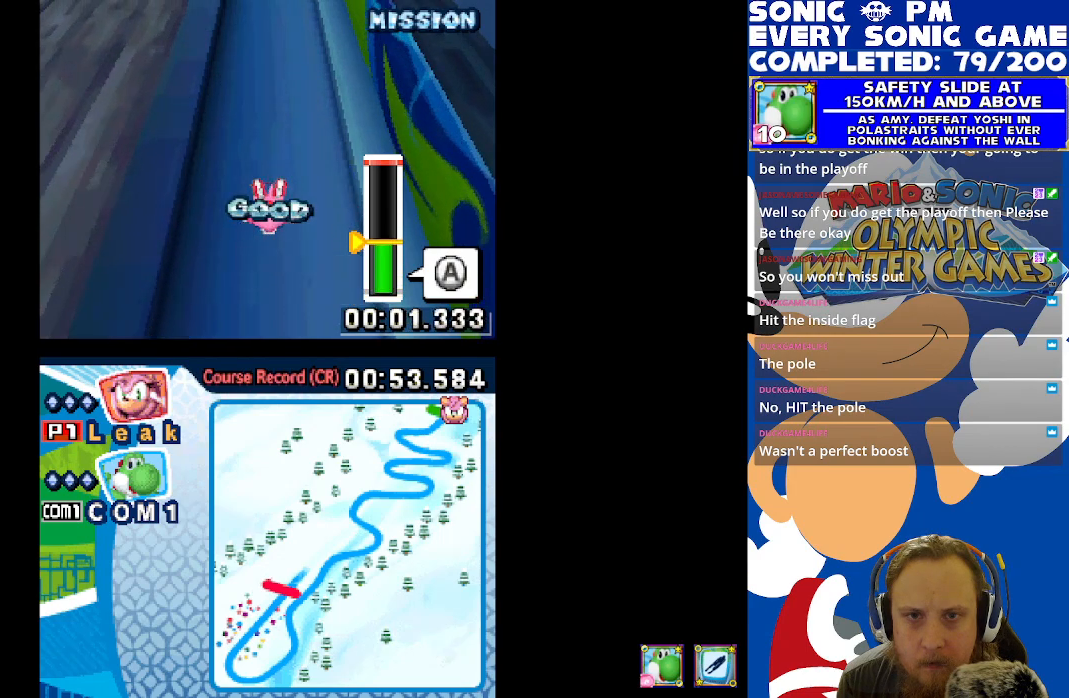
{"buttons": ["B"], "left_stick": "center", "right_stick": "center", "events": []}
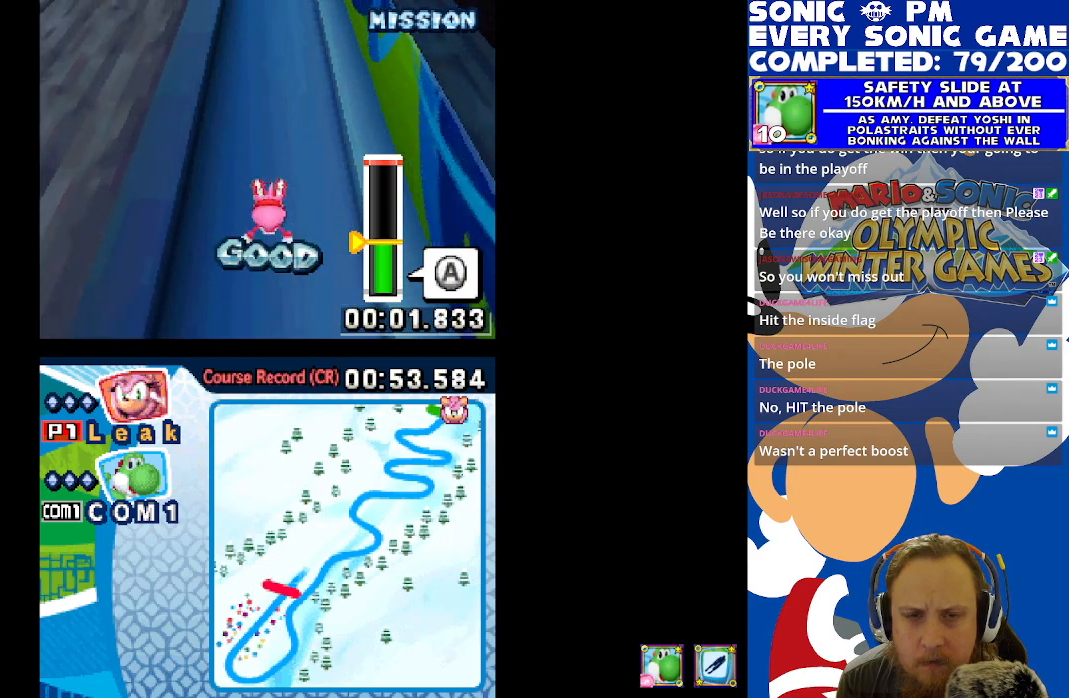
{"buttons": [], "left_stick": "center", "right_stick": "center", "events": [[83, "B", "up"]]}
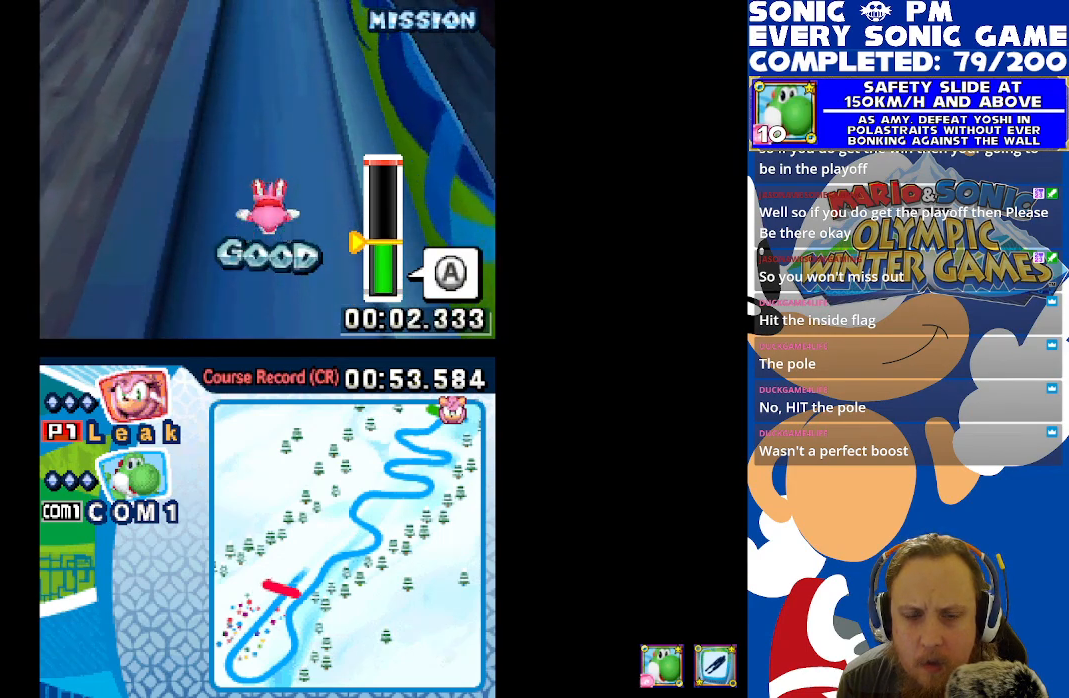
{"buttons": [], "left_stick": "center", "right_stick": "center", "events": []}
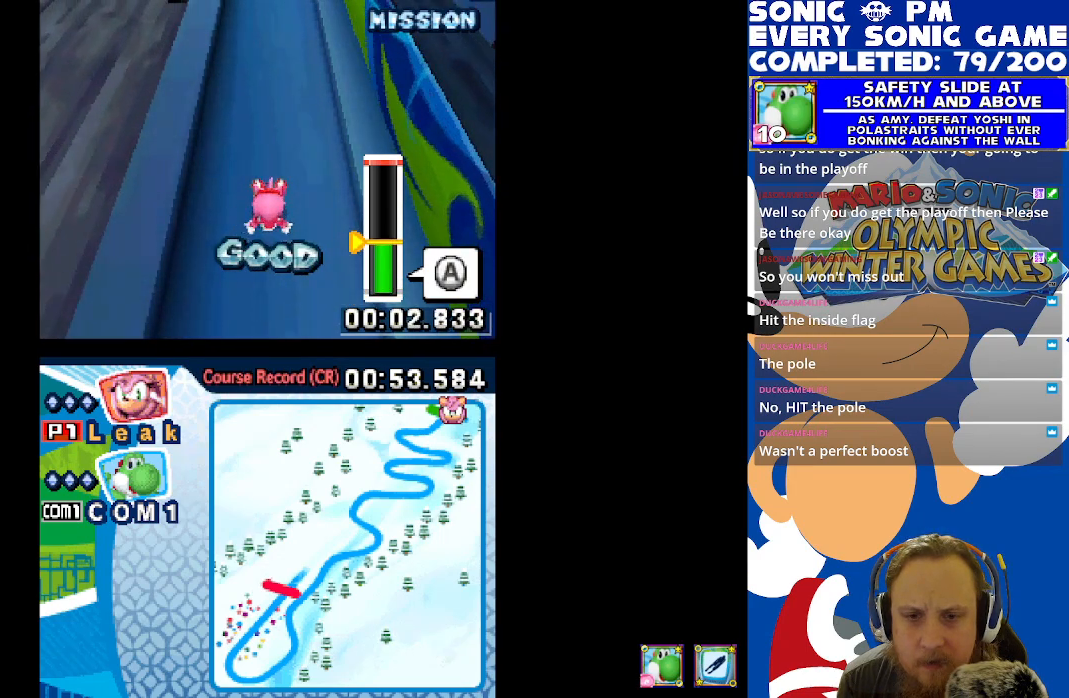
{"buttons": [], "left_stick": "center", "right_stick": "center", "events": [[250, "B", "down"], [350, "B", "up"]]}